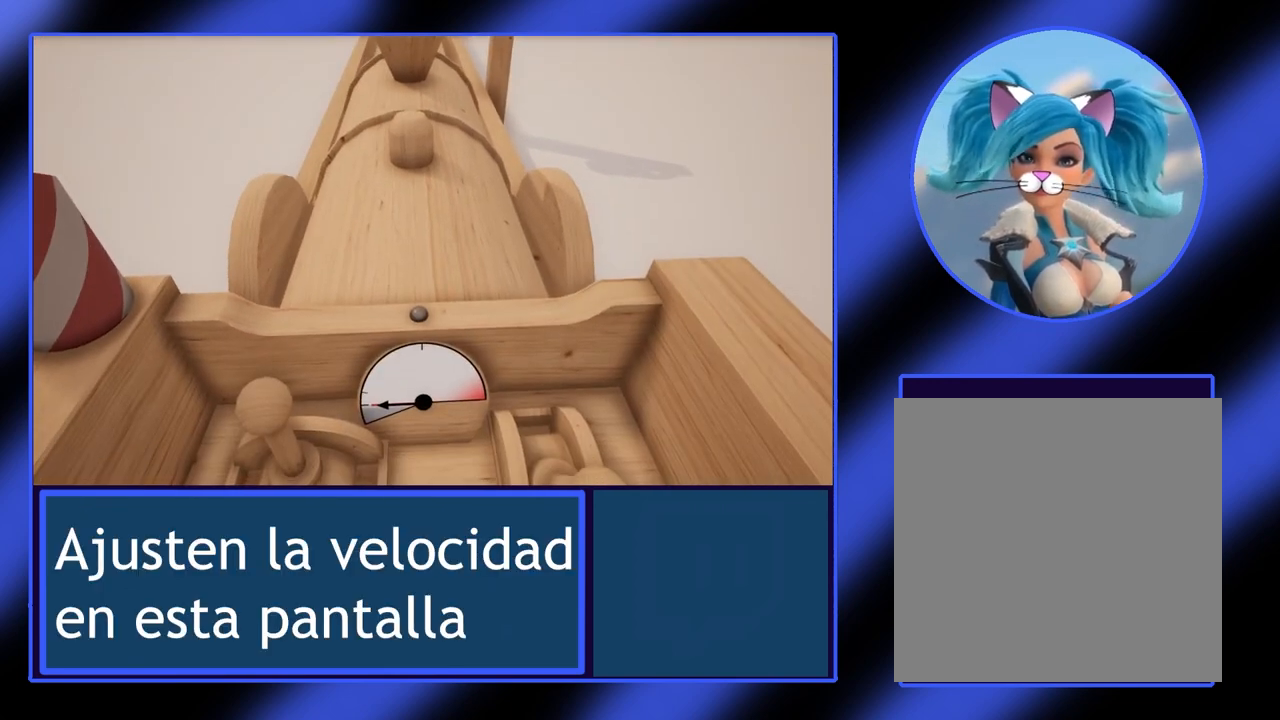
Gameplay with a controller (Xbox layout); each line is a JSON object with the inputs held at the frame after it. "events" lists button and stick changes between this image and that frame as [ms after this image, input, new state], when the widget could be followed in between. Not read: L3 R3 TOUCHPAD other_buttons right_stick.
{"buttons": ["R2"], "left_stick": "center", "events": [[300, "R2", "down"]]}
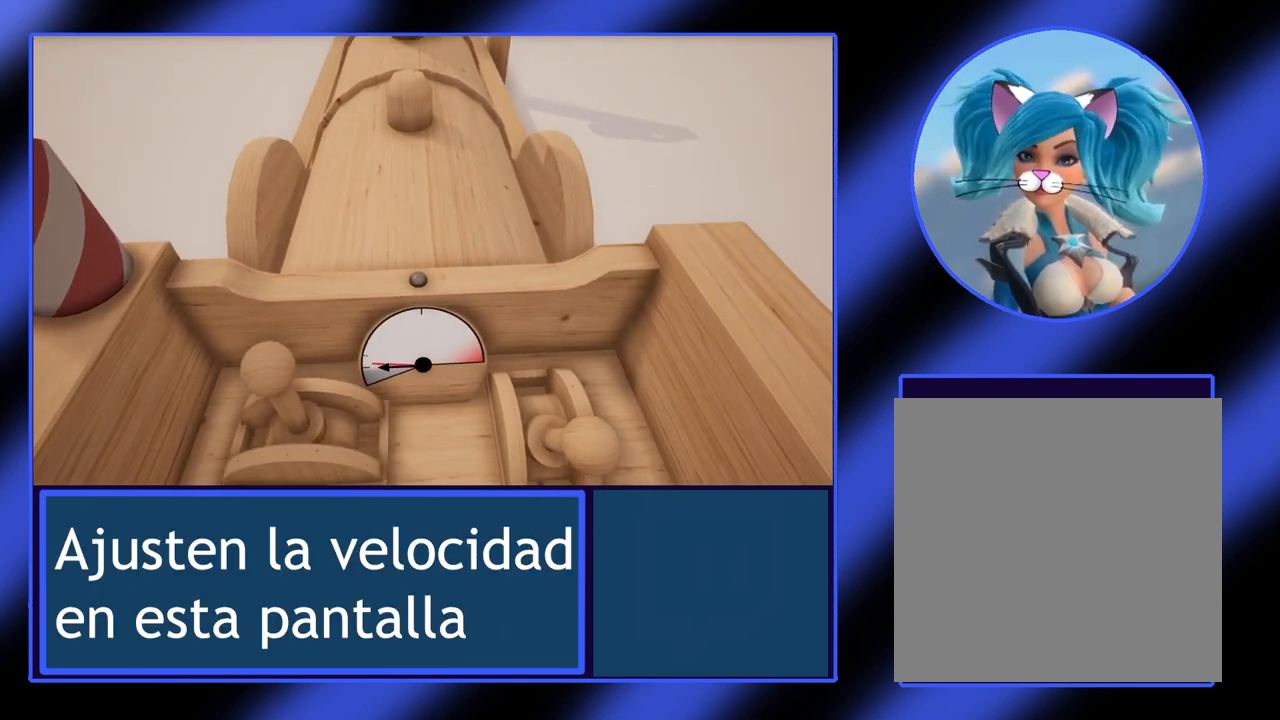
{"buttons": ["R2"], "left_stick": "center", "events": []}
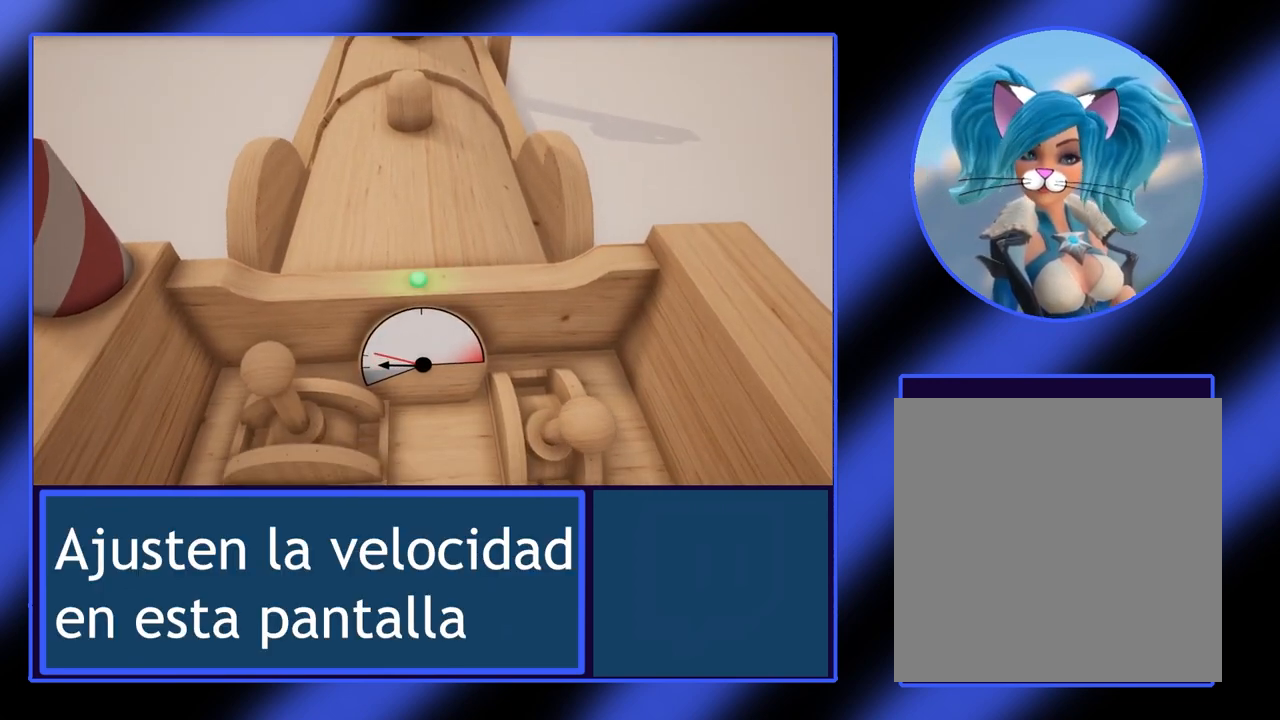
{"buttons": ["R2"], "left_stick": "center", "events": []}
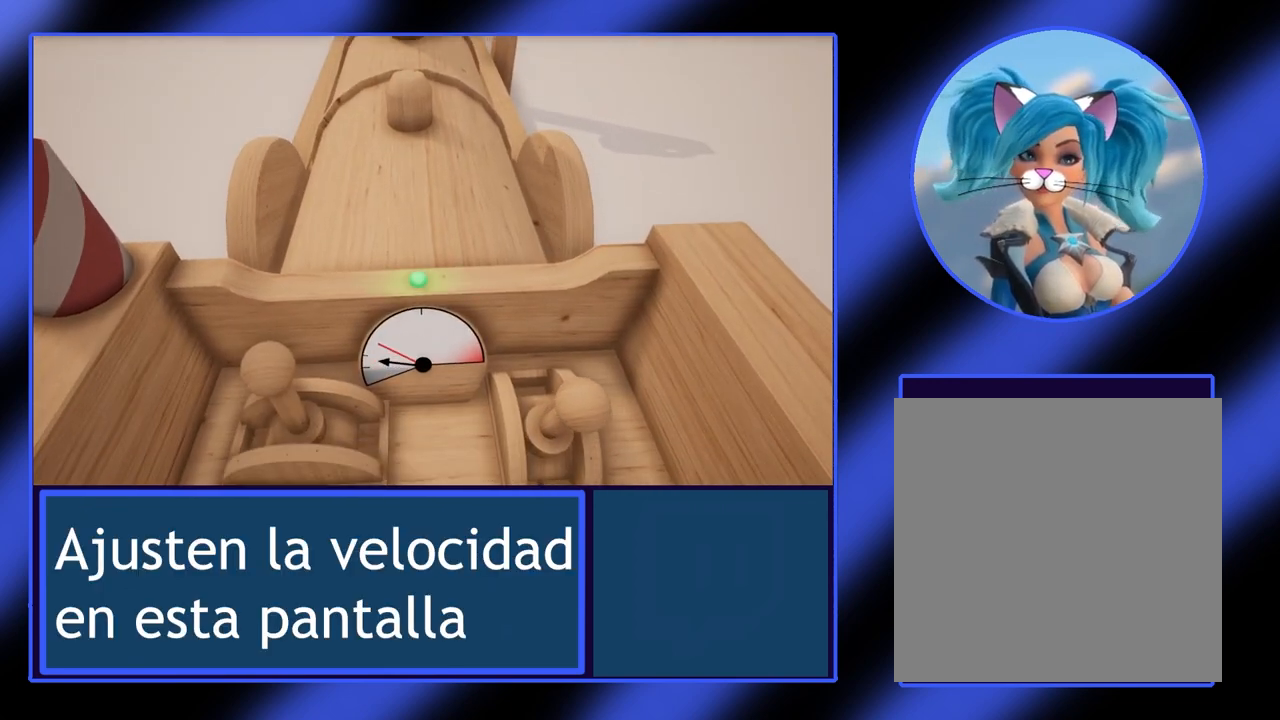
{"buttons": ["R2"], "left_stick": "center", "events": []}
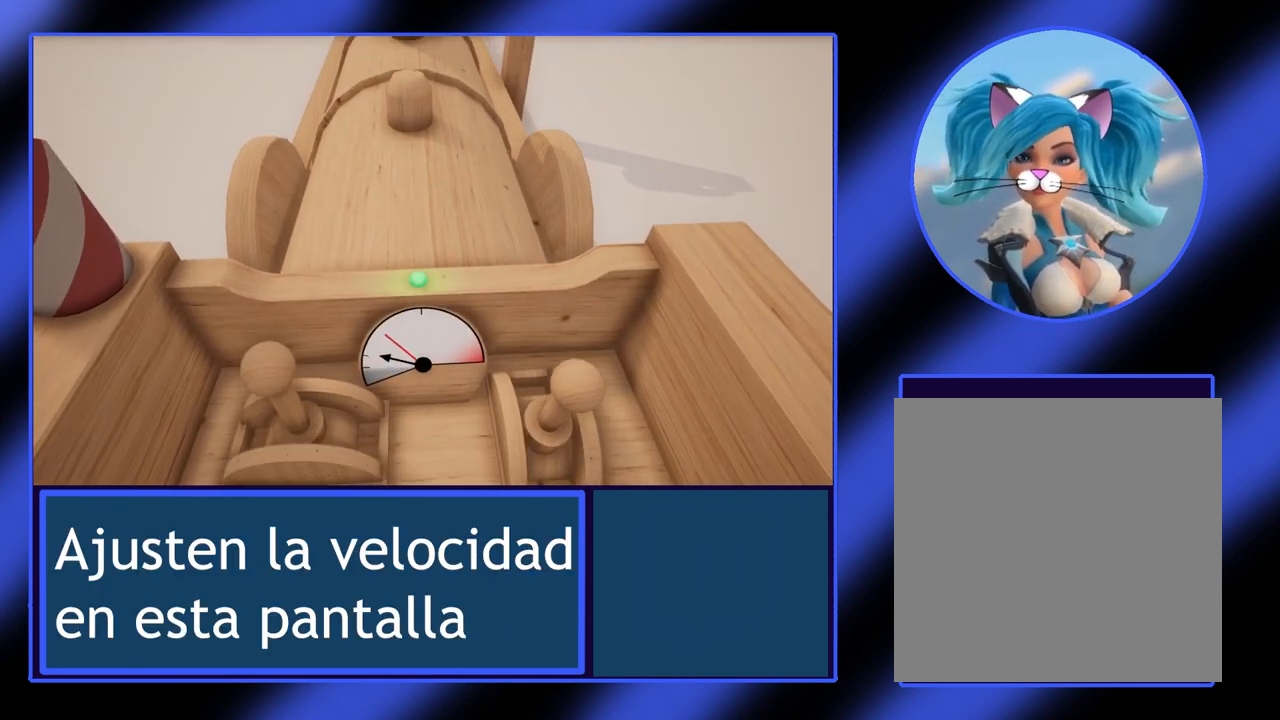
{"buttons": [], "left_stick": "center", "events": [[167, "R2", "up"]]}
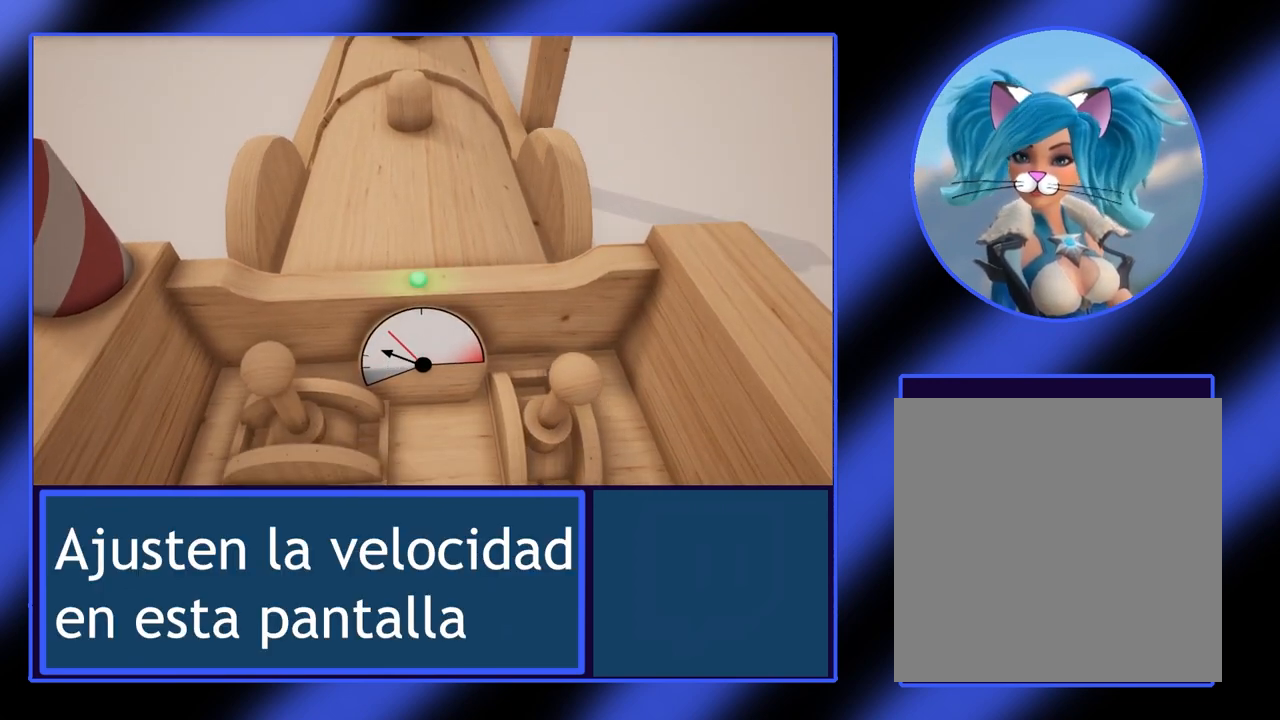
{"buttons": [], "left_stick": "center", "events": []}
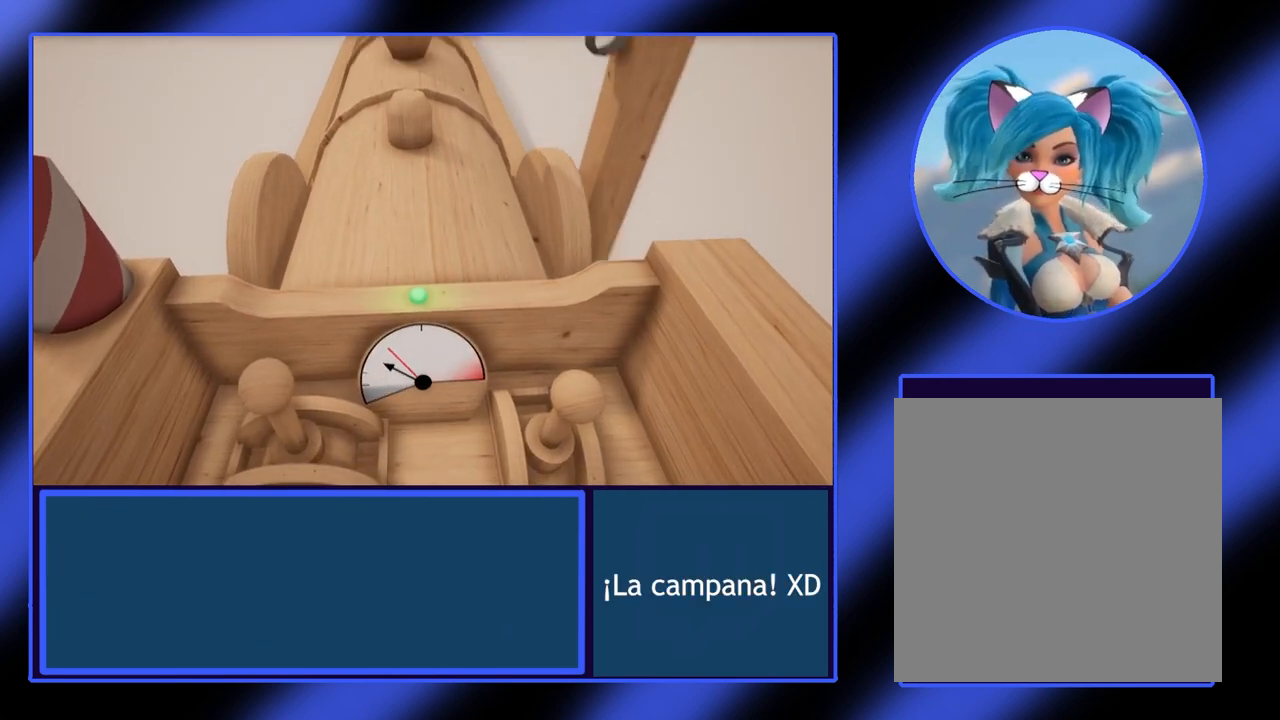
{"buttons": [], "left_stick": "center", "events": []}
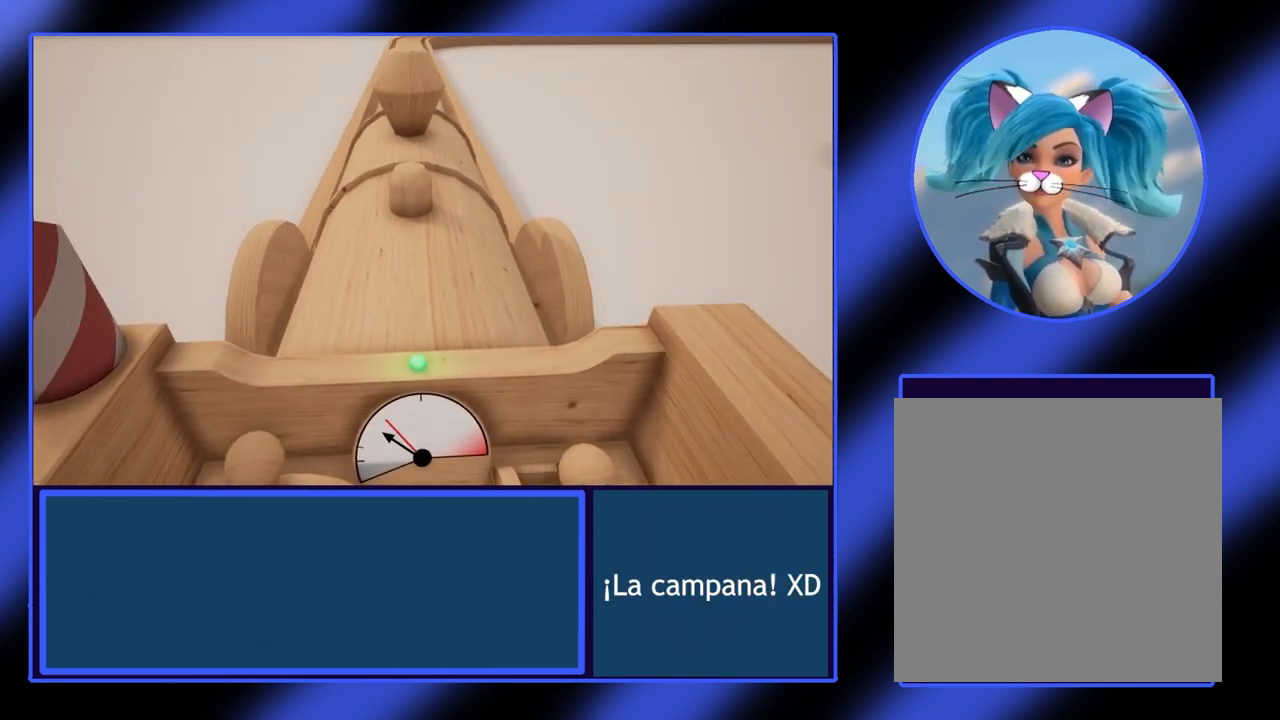
{"buttons": [], "left_stick": "center", "events": []}
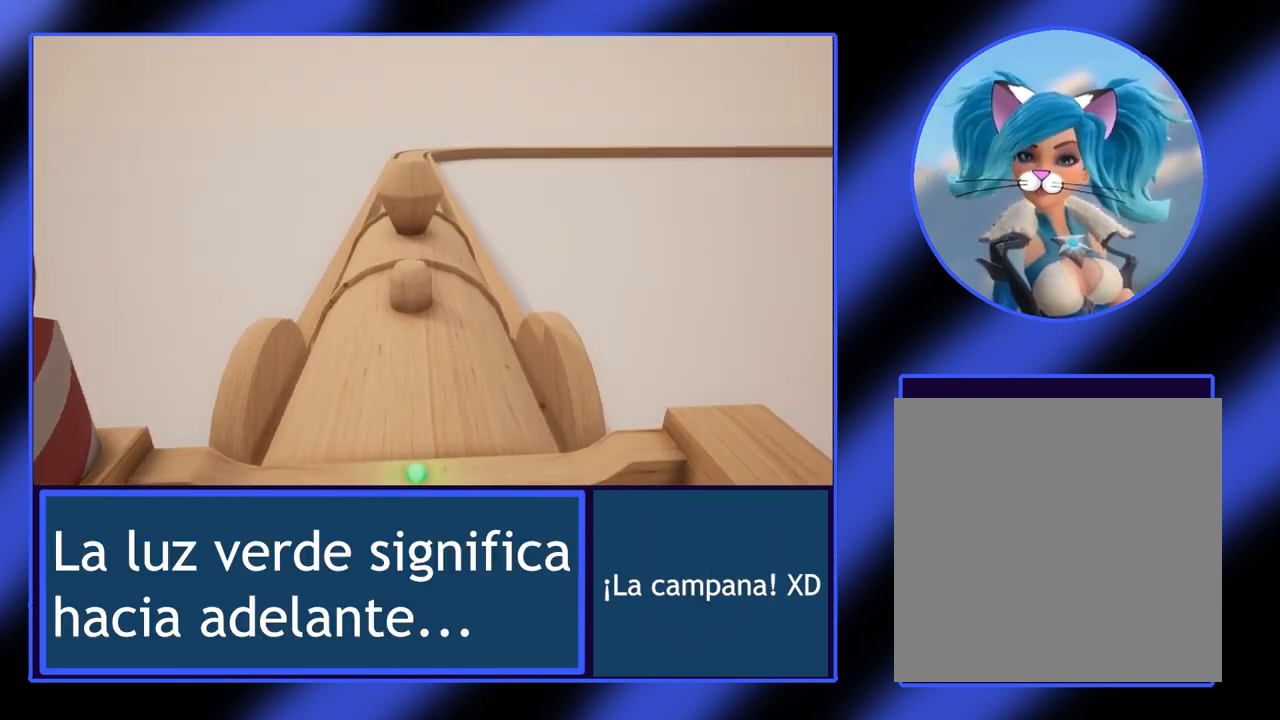
{"buttons": [], "left_stick": "center", "events": []}
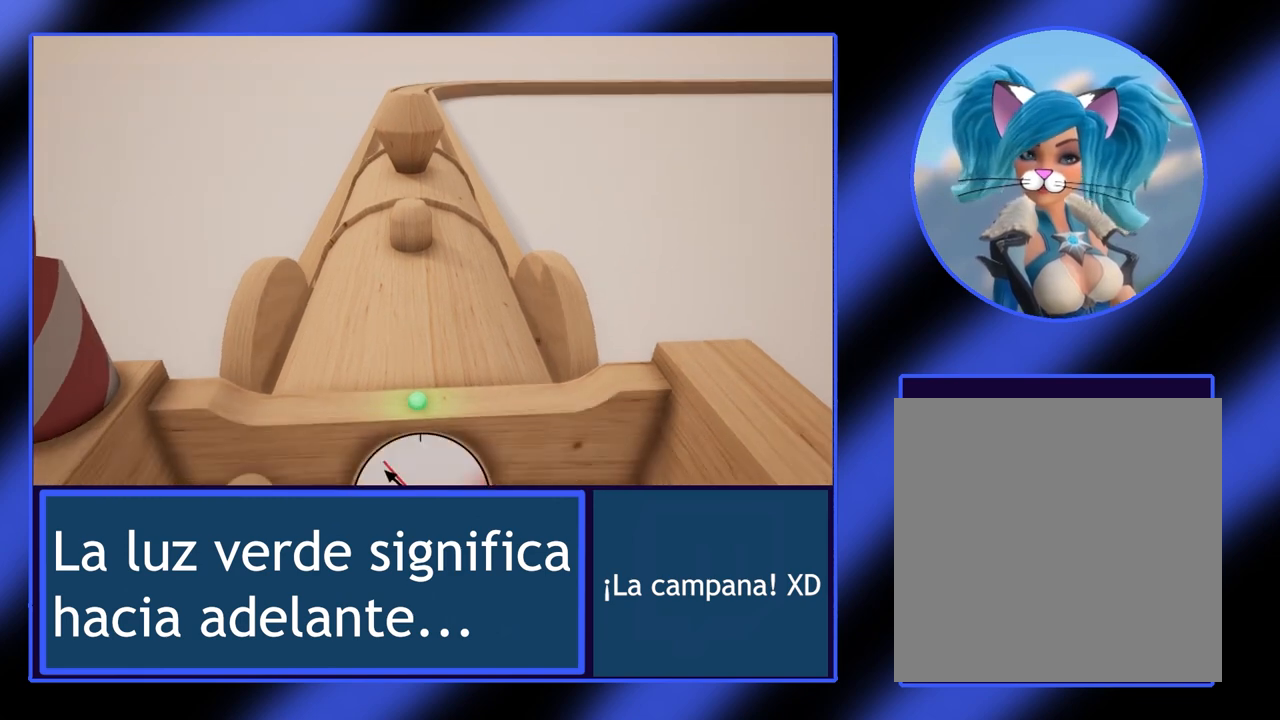
{"buttons": [], "left_stick": "center", "events": []}
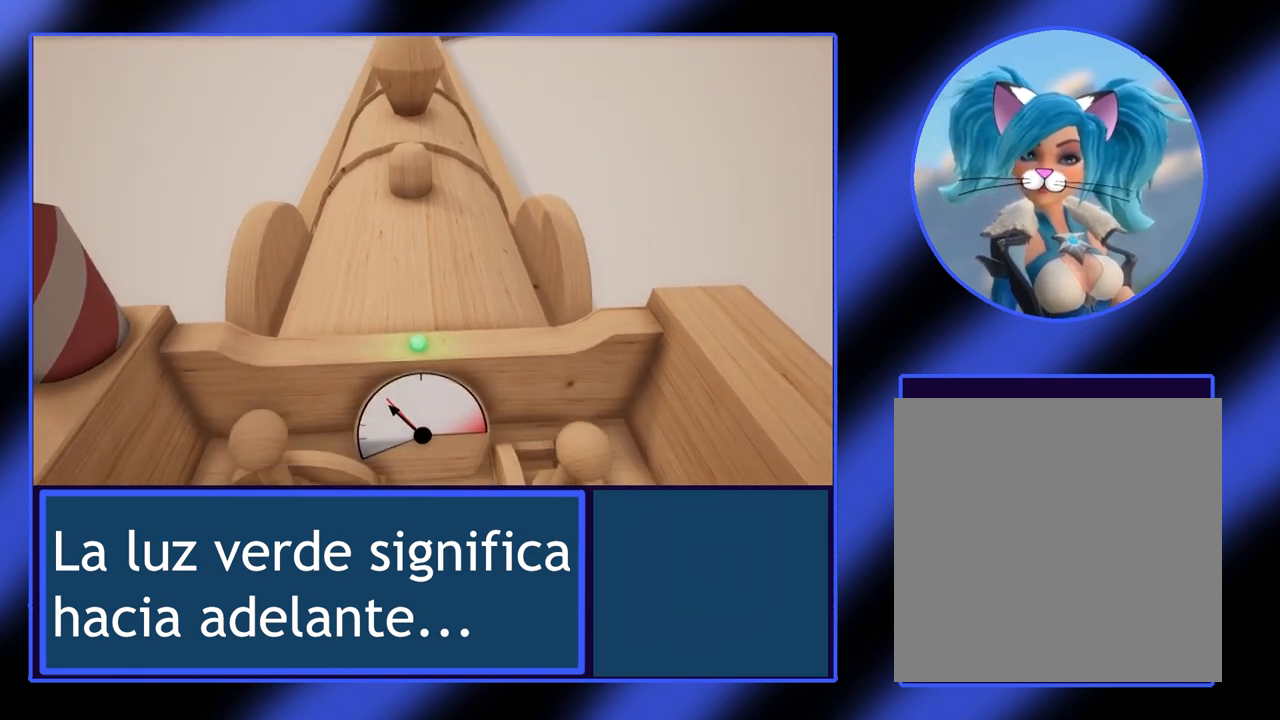
{"buttons": [], "left_stick": "center", "events": []}
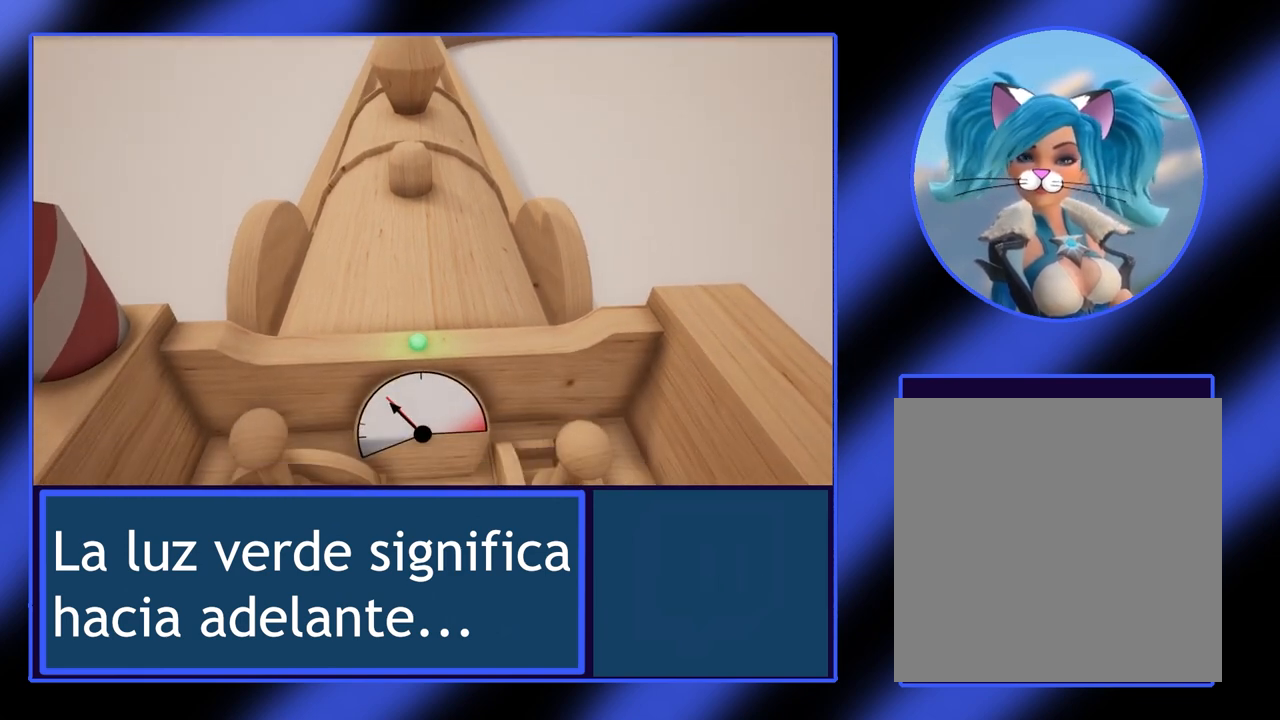
{"buttons": [], "left_stick": "center", "events": [[33, "R2", "down"], [500, "R2", "up"]]}